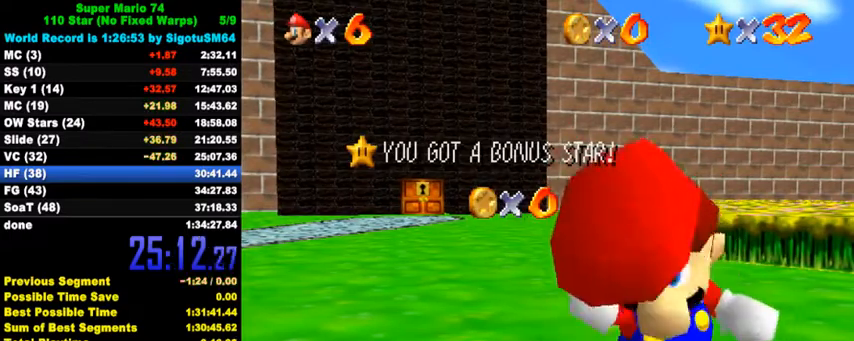
Gameplay with keyboard; each line is a JSON object with the keys held at the frame after it. "events" lists presses ("down") and releases ("up") of "a", "c", "ctrl", "d", "down", "left", "return", "right", "s", "shift", "up", "w", "x" and "y" between this image and that frame as [ms after this image, input, new state], when the widget could be followed in between. No other keys are recorded. Mouse input is not recorded.
{"keys": ["down"], "events": [[133, "down", "down"], [333, "down", "up"], [400, "down", "down"], [467, "down", "up"], [500, "down", "down"]]}
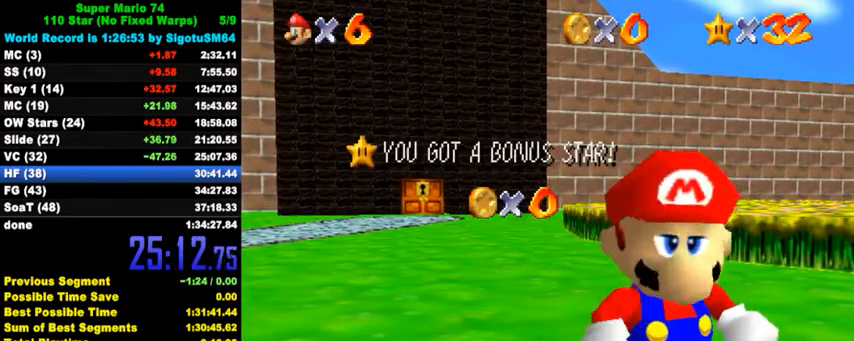
{"keys": ["down"], "events": [[67, "down", "up"], [100, "down", "down"], [133, "down", "up"], [200, "down", "down"], [233, "down", "up"], [300, "down", "down"], [333, "down", "up"], [400, "down", "down"], [433, "down", "up"], [500, "down", "down"]]}
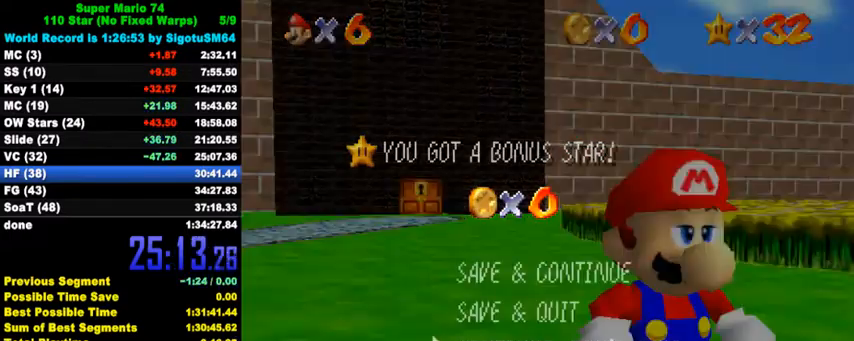
{"keys": ["down", "left"], "events": [[67, "down", "up"], [100, "down", "down"], [133, "down", "up"], [133, "shift", "down"], [167, "down", "down"], [267, "shift", "up"], [300, "left", "down"]]}
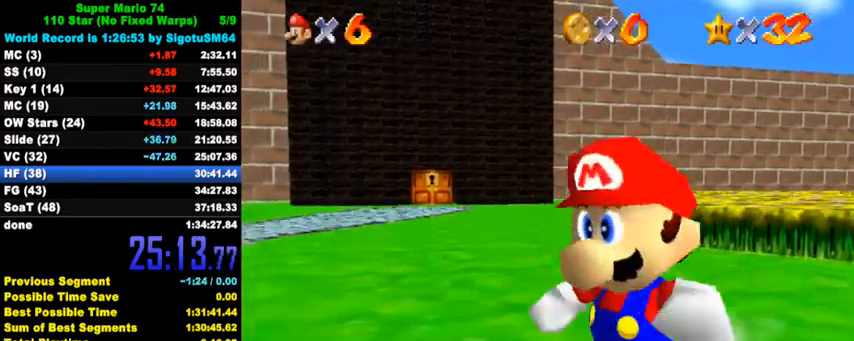
{"keys": ["c", "down", "left"], "events": [[67, "y", "down"], [133, "shift", "down"], [300, "shift", "up"], [300, "y", "up"], [433, "c", "down"]]}
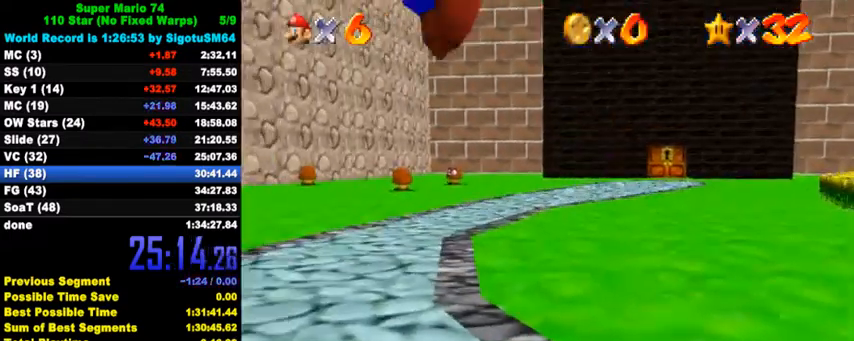
{"keys": ["left", "up"], "events": [[67, "c", "up"], [300, "down", "up"], [467, "up", "down"]]}
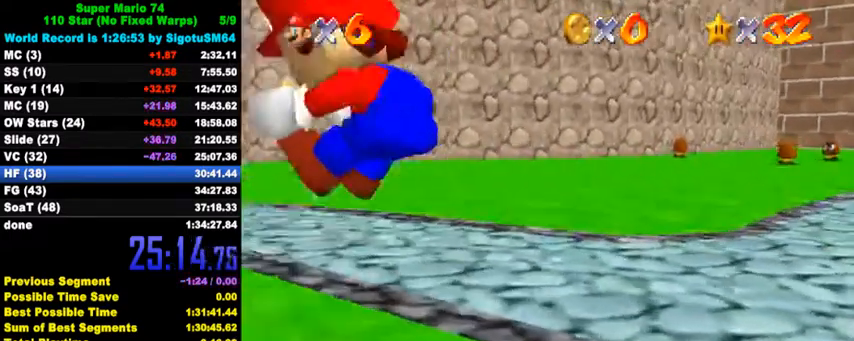
{"keys": ["ctrl", "left", "up"], "events": [[467, "ctrl", "down"]]}
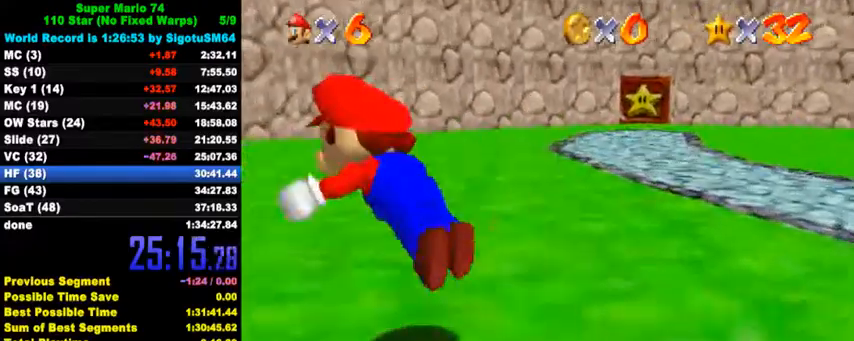
{"keys": ["ctrl", "shift", "up"], "events": [[100, "left", "up"], [133, "ctrl", "up"], [333, "ctrl", "down"], [367, "shift", "down"]]}
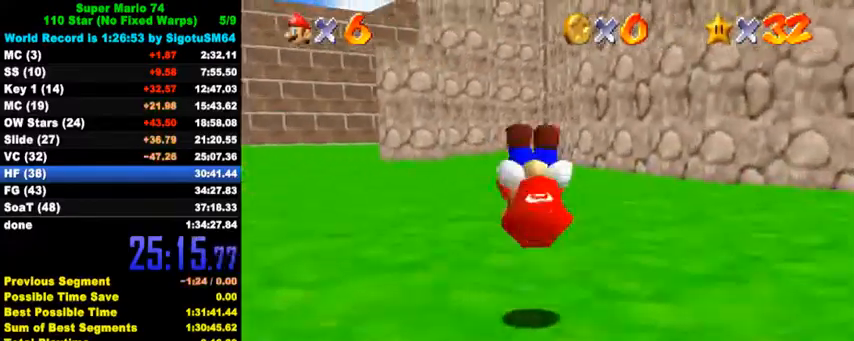
{"keys": ["ctrl", "up"], "events": [[33, "ctrl", "up"], [33, "shift", "up"], [167, "right", "down"], [300, "right", "up"], [400, "ctrl", "down"]]}
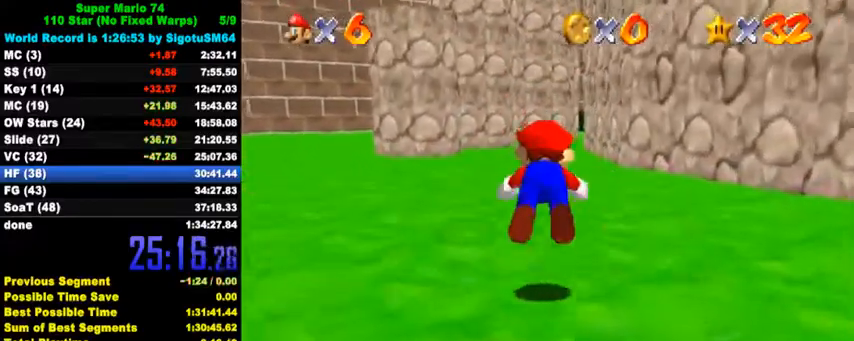
{"keys": ["right", "up"], "events": [[67, "ctrl", "up"], [267, "ctrl", "down"], [267, "shift", "down"], [400, "right", "down"], [433, "ctrl", "up"], [433, "shift", "up"]]}
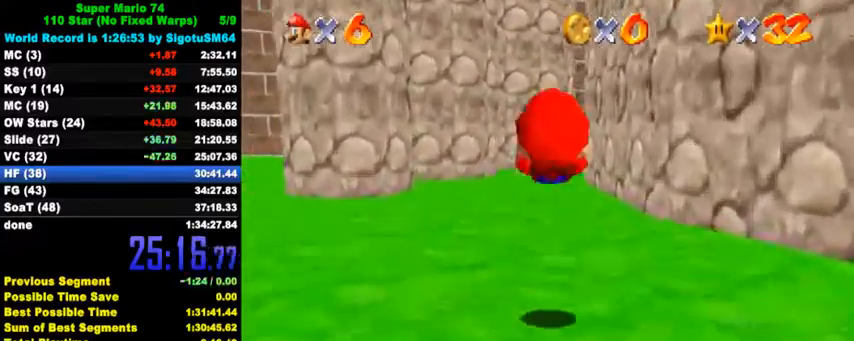
{"keys": ["ctrl", "up"], "events": [[200, "right", "up"], [333, "ctrl", "down"]]}
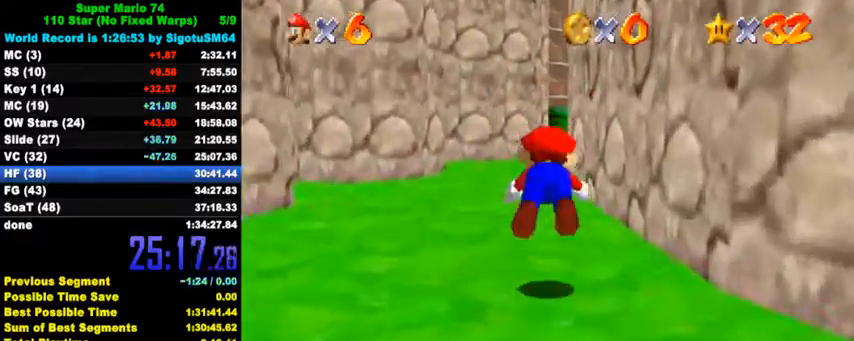
{"keys": ["up"], "events": [[33, "ctrl", "up"], [233, "ctrl", "down"], [233, "shift", "down"], [367, "ctrl", "up"], [367, "shift", "up"]]}
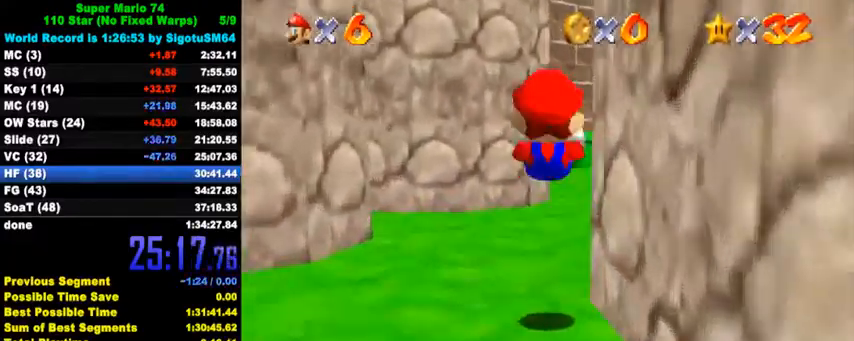
{"keys": ["up"], "events": [[267, "y", "down"], [333, "ctrl", "down"], [400, "y", "up"], [433, "ctrl", "up"]]}
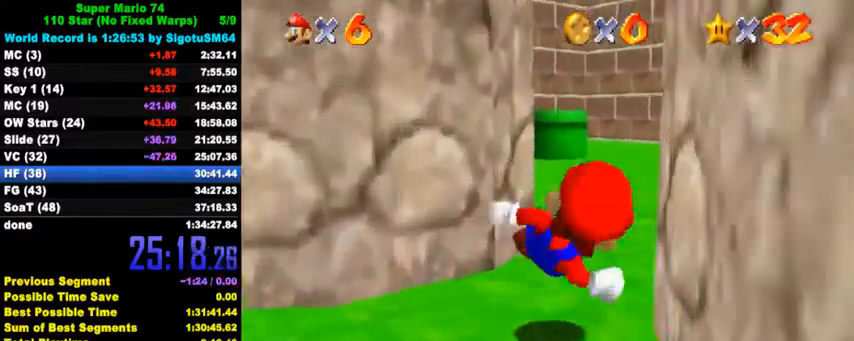
{"keys": ["up"], "events": []}
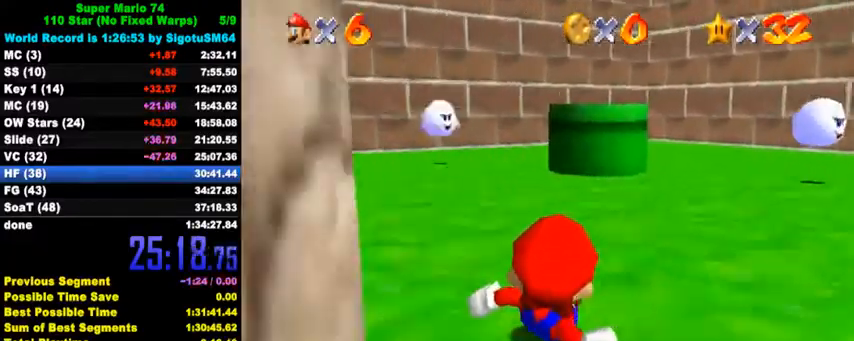
{"keys": ["up"], "events": [[67, "ctrl", "down"], [67, "shift", "down"], [100, "right", "down"], [233, "ctrl", "up"], [233, "shift", "up"], [367, "right", "up"]]}
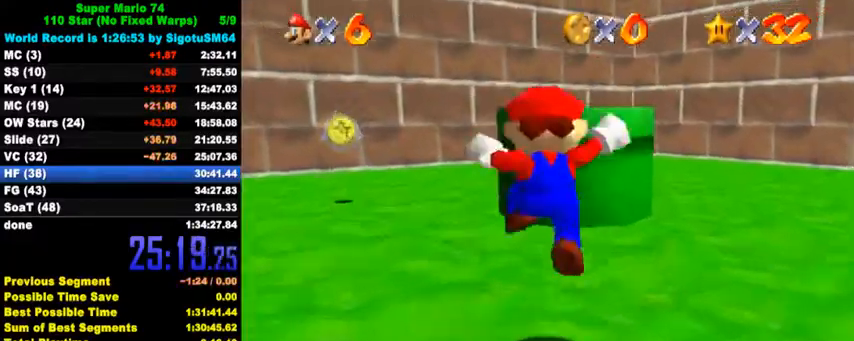
{"keys": ["down"], "events": [[167, "shift", "down"], [300, "right", "down"], [333, "shift", "up"], [333, "up", "up"], [367, "ctrl", "down"], [433, "down", "down"], [467, "right", "up"], [500, "ctrl", "up"]]}
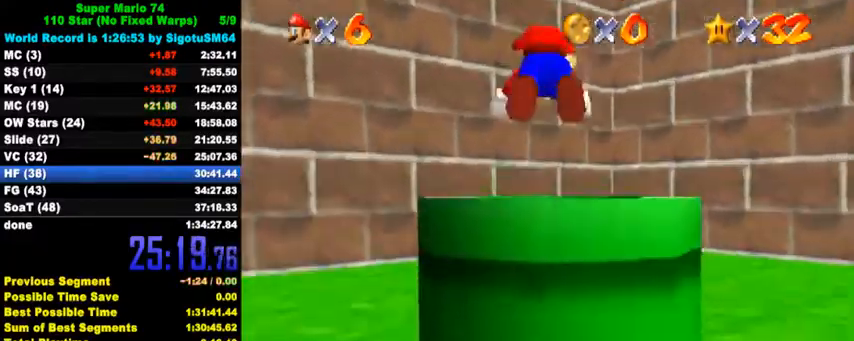
{"keys": [], "events": [[233, "ctrl", "down"], [367, "ctrl", "up"], [500, "down", "up"]]}
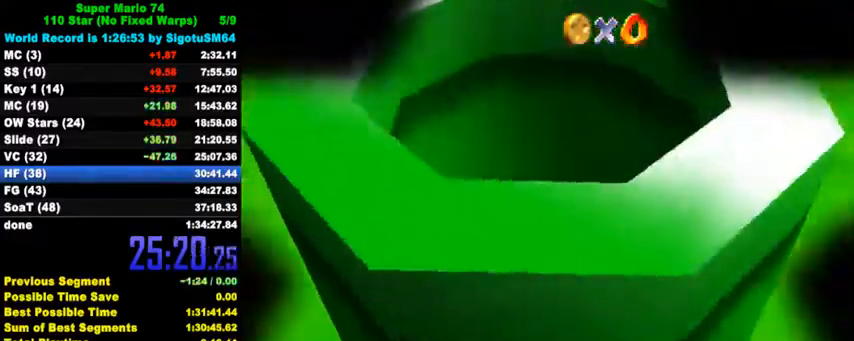
{"keys": [], "events": []}
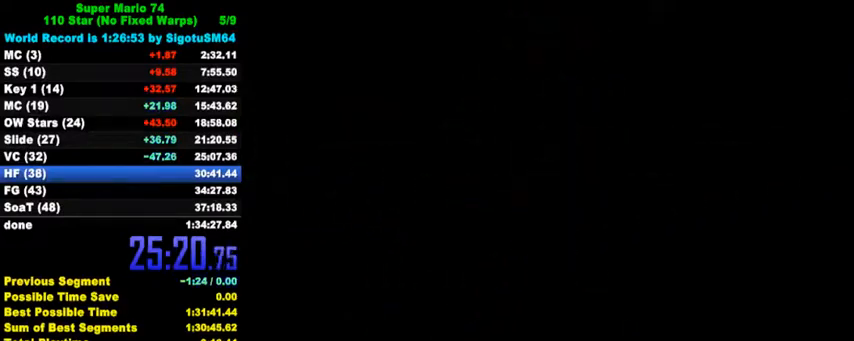
{"keys": ["ctrl", "shift"], "events": [[300, "ctrl", "down"], [300, "shift", "down"], [400, "shift", "up"], [433, "ctrl", "up"], [500, "ctrl", "down"], [500, "shift", "down"]]}
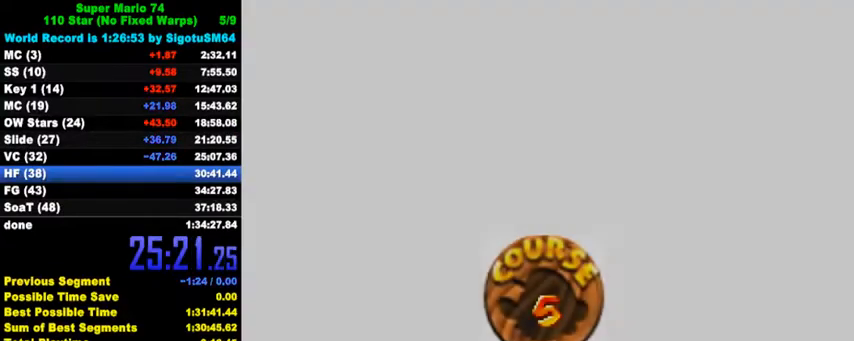
{"keys": ["ctrl", "shift"], "events": [[100, "ctrl", "up"], [100, "shift", "up"], [167, "ctrl", "down"], [167, "shift", "down"], [267, "ctrl", "up"], [267, "shift", "up"], [333, "ctrl", "down"], [333, "shift", "down"], [433, "ctrl", "up"], [433, "shift", "up"], [500, "ctrl", "down"], [500, "shift", "down"]]}
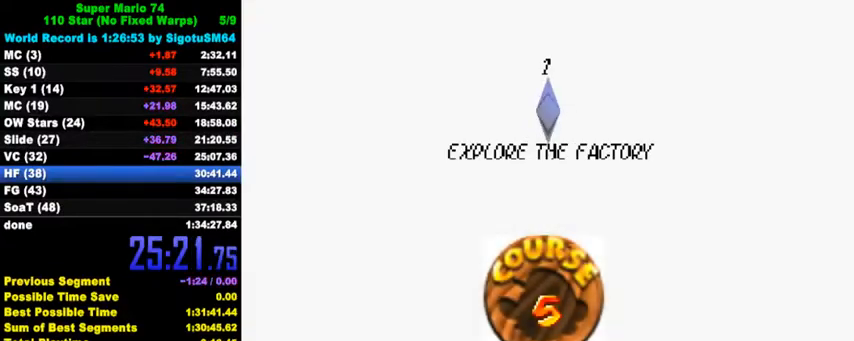
{"keys": ["ctrl", "shift"], "events": [[67, "ctrl", "up"], [67, "shift", "up"], [167, "ctrl", "down"], [167, "shift", "down"], [233, "ctrl", "up"], [233, "shift", "up"], [300, "ctrl", "down"], [300, "shift", "down"], [367, "ctrl", "up"], [367, "shift", "up"], [433, "ctrl", "down"], [433, "shift", "down"]]}
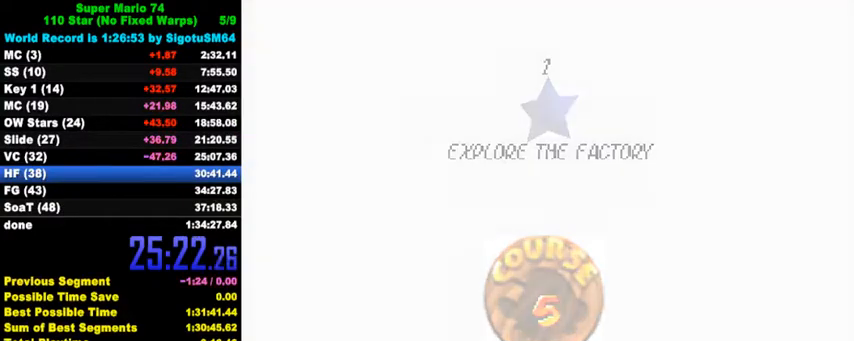
{"keys": [], "events": [[100, "ctrl", "up"], [100, "shift", "up"]]}
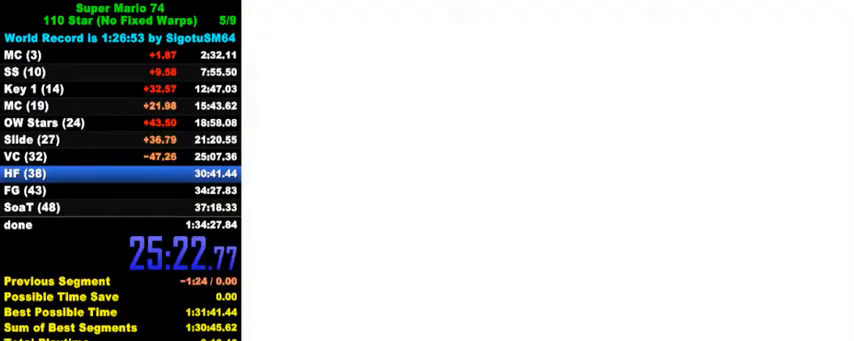
{"keys": ["shift", "up"], "events": [[33, "c", "down"], [200, "c", "up"], [367, "shift", "down"], [400, "up", "down"]]}
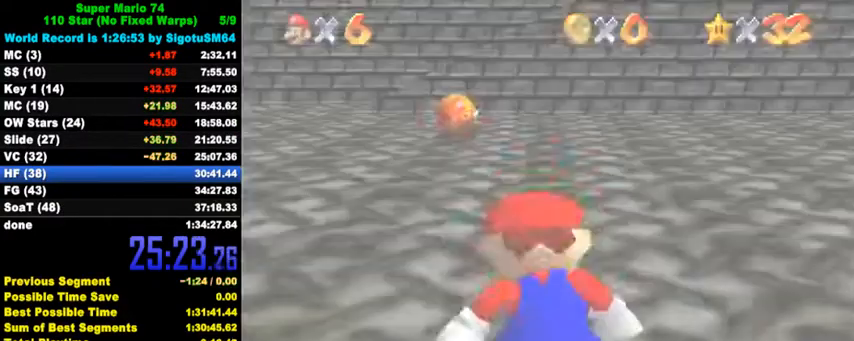
{"keys": ["shift", "up"], "events": []}
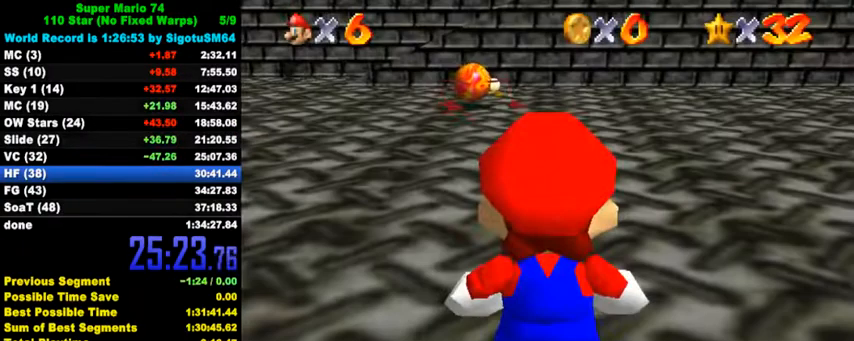
{"keys": ["shift", "up"], "events": [[67, "shift", "up"], [333, "shift", "down"]]}
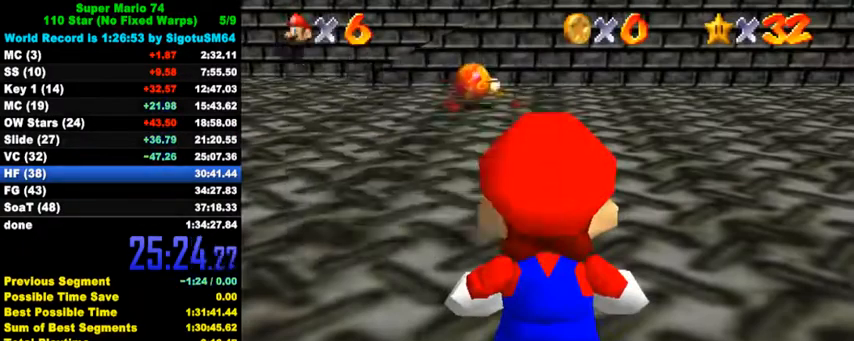
{"keys": ["up"], "events": [[133, "right", "down"], [200, "ctrl", "down"], [233, "right", "up"], [333, "shift", "up"], [367, "ctrl", "up"]]}
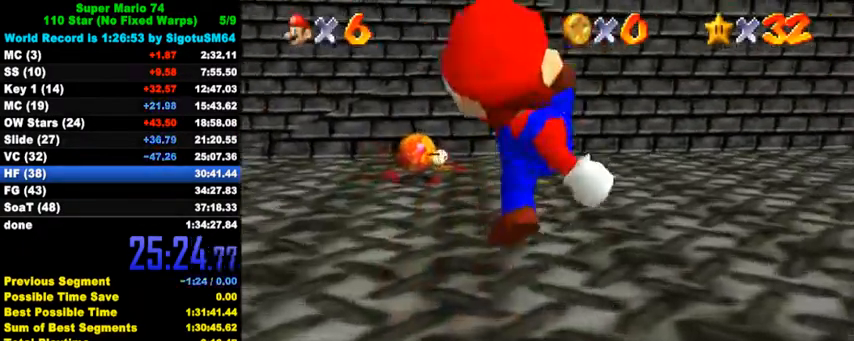
{"keys": ["up"], "events": [[100, "shift", "down"], [233, "shift", "up"], [333, "a", "down"], [333, "s", "down"], [367, "d", "down"], [467, "a", "up"], [467, "d", "up"], [467, "s", "up"]]}
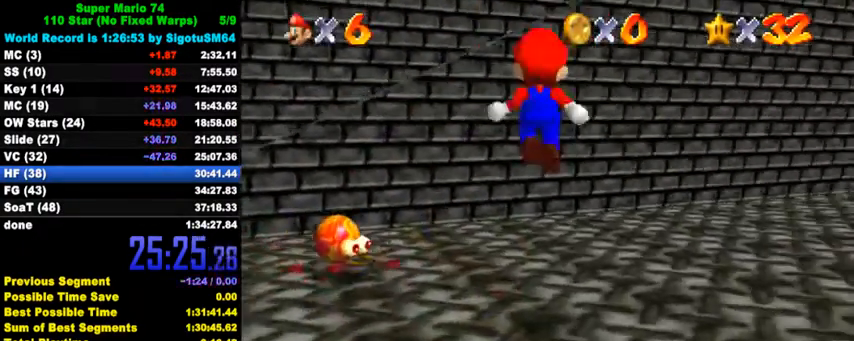
{"keys": ["shift", "up"], "events": [[333, "shift", "down"]]}
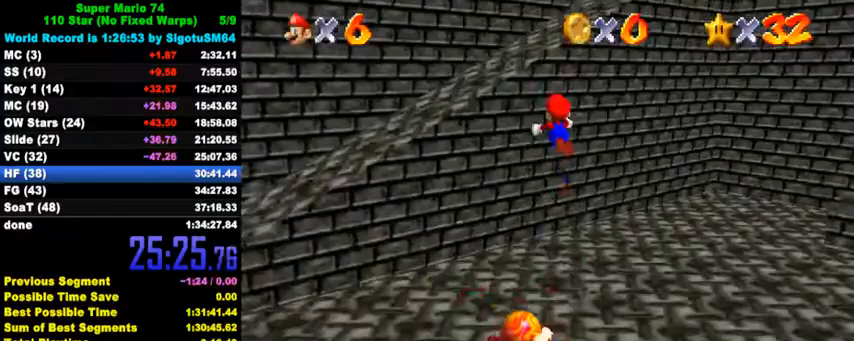
{"keys": ["right", "up"], "events": [[267, "right", "down"], [333, "right", "up"], [367, "shift", "up"], [467, "right", "down"]]}